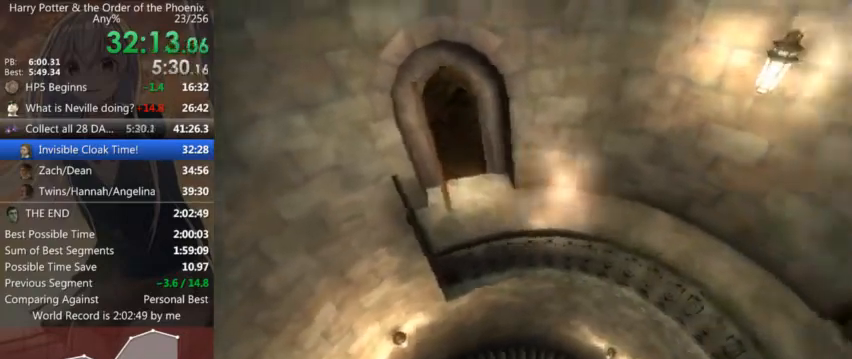
Gameplay with keyboard and mouse; each line is a JSON object with the keys and mouse buttons held at the frame after it. "events" lists presses ("down") and releases ("up") of "a", "c", "ctrl", "d", "down", "escape", "left", "return", "right", "s", "shift_l", "shift_r", "space", "tab", "up", "w", "mouse_left" and "mouse_right" between this image and that frame as [ms after this image, input, new state], when the widget could be followed in between. "mouse_left", "mouse_right" = the "left", "right" buttons of the "mouse" list. No other keys are recorded. Mouse movement is not recorded.
{"keys": [], "mouse": ["left", "right"], "events": [[200, "d", "up"], [200, "mouse_left", "down"], [200, "mouse_right", "down"], [200, "shift_l", "up"], [267, "mouse_left", "up"], [267, "mouse_right", "up"], [267, "shift_l", "down"], [334, "mouse_left", "down"], [367, "shift_l", "up"], [467, "mouse_right", "down"]]}
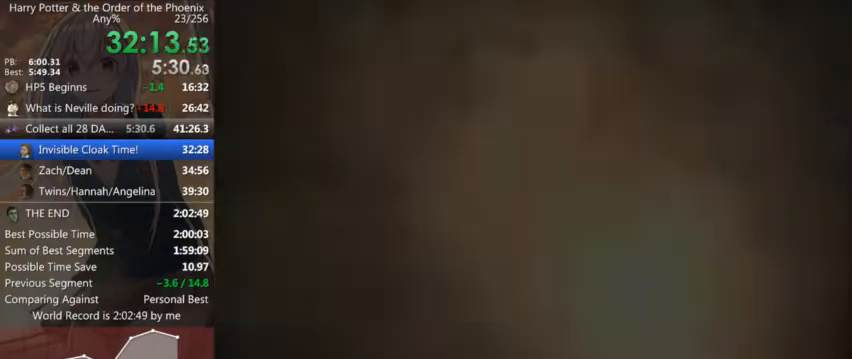
{"keys": [], "mouse": [], "events": [[100, "mouse_left", "up"], [100, "mouse_right", "up"], [100, "shift_l", "down"], [167, "mouse_left", "down"], [167, "mouse_right", "down"], [200, "mouse_left", "up"], [200, "mouse_right", "up"], [200, "shift_l", "up"]]}
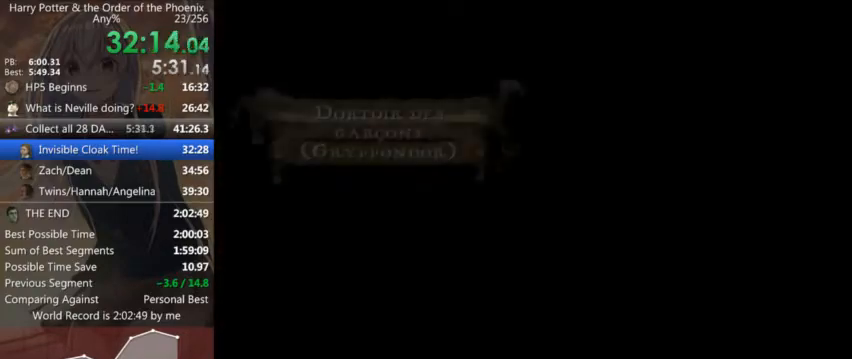
{"keys": ["s", "shift_l"], "mouse": [], "events": [[34, "shift_l", "down"], [67, "s", "down"]]}
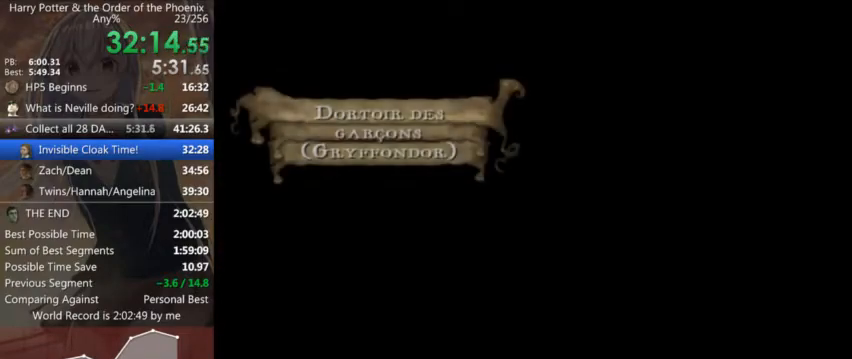
{"keys": ["a", "s", "shift_l"], "mouse": [], "events": [[467, "a", "down"]]}
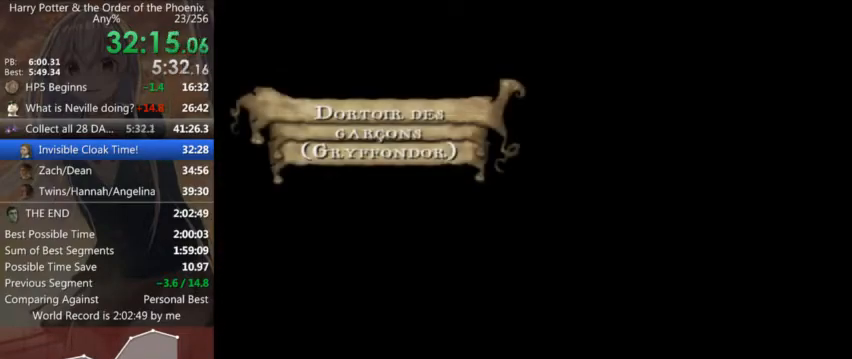
{"keys": ["a", "shift_l"], "mouse": [], "events": [[167, "s", "up"]]}
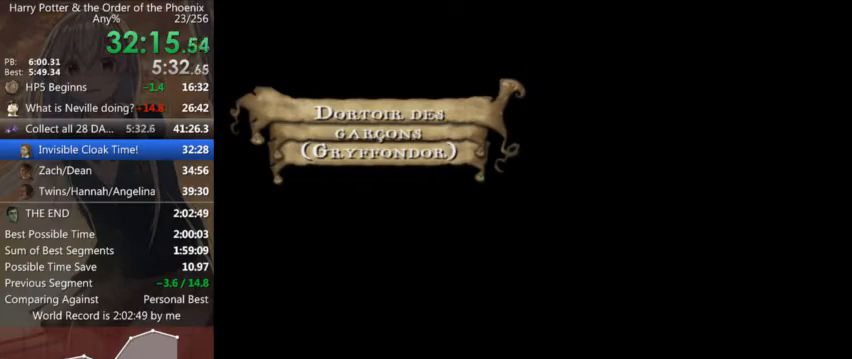
{"keys": ["a"], "mouse": [], "events": [[234, "w", "down"], [367, "return", "down"], [467, "return", "up"], [500, "shift_l", "up"], [500, "w", "up"]]}
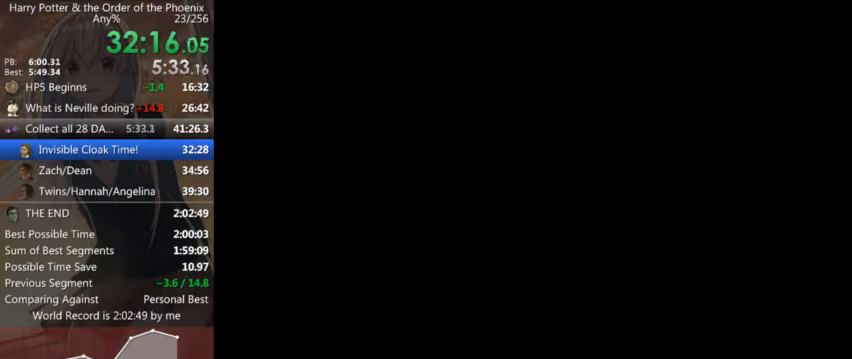
{"keys": [], "mouse": [], "events": [[67, "a", "up"], [67, "return", "down"], [134, "return", "up"], [234, "return", "down"], [300, "return", "up"], [367, "return", "down"], [434, "return", "up"]]}
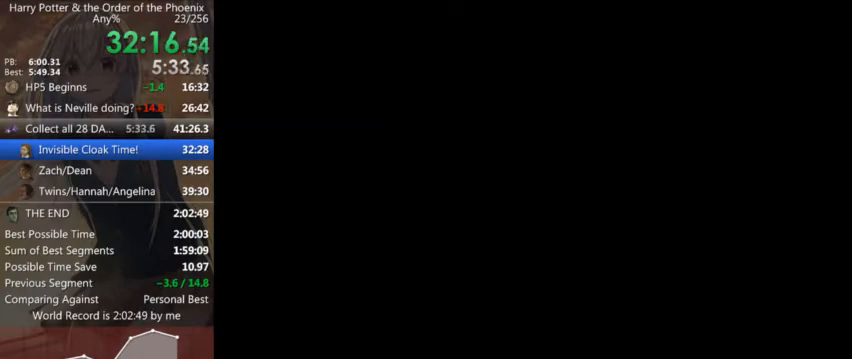
{"keys": ["return"], "mouse": [], "events": [[34, "return", "down"], [67, "return", "up"], [500, "return", "down"]]}
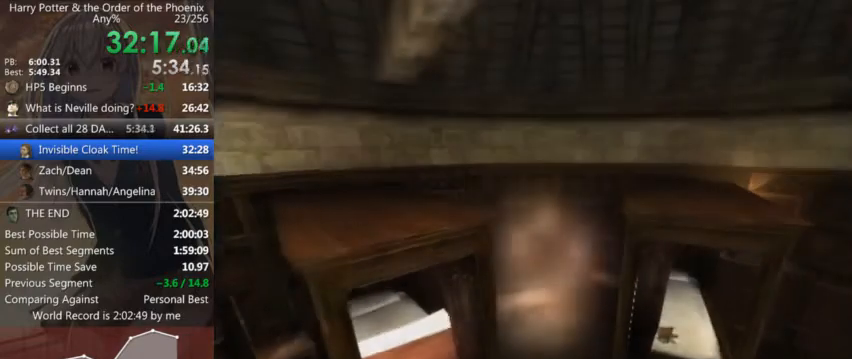
{"keys": ["return"], "mouse": [], "events": [[100, "return", "up"], [234, "return", "down"], [267, "return", "up"], [367, "return", "down"], [467, "return", "up"], [500, "return", "down"]]}
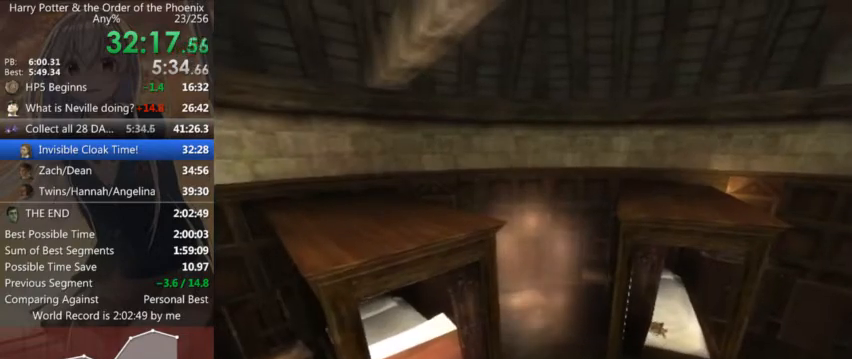
{"keys": ["return"], "mouse": [], "events": [[100, "return", "up"], [200, "return", "down"], [234, "return", "up"], [334, "return", "down"], [367, "return", "up"], [467, "return", "down"]]}
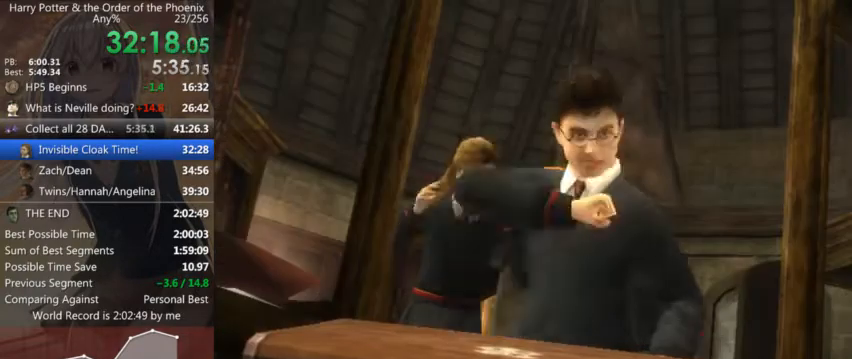
{"keys": [], "mouse": [], "events": [[67, "return", "up"], [167, "return", "down"], [200, "return", "up"]]}
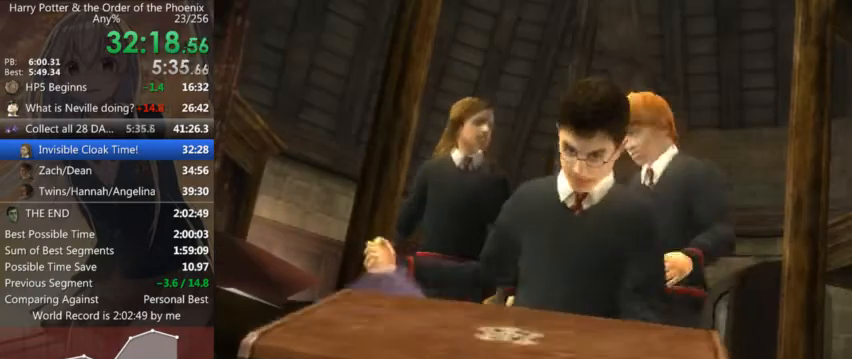
{"keys": [], "mouse": [], "events": []}
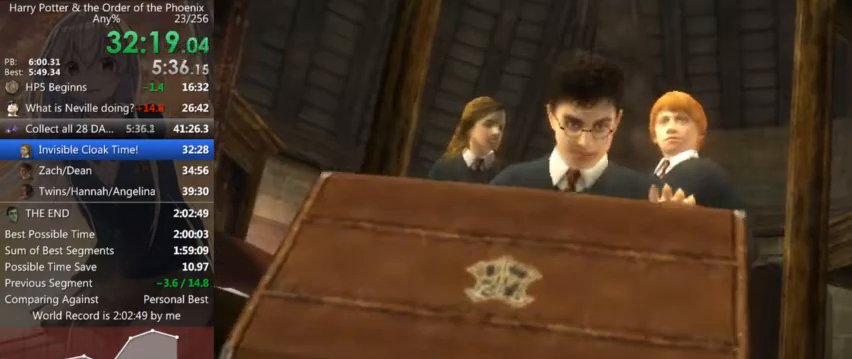
{"keys": ["d", "s"], "mouse": [], "events": [[434, "d", "down"], [434, "s", "down"]]}
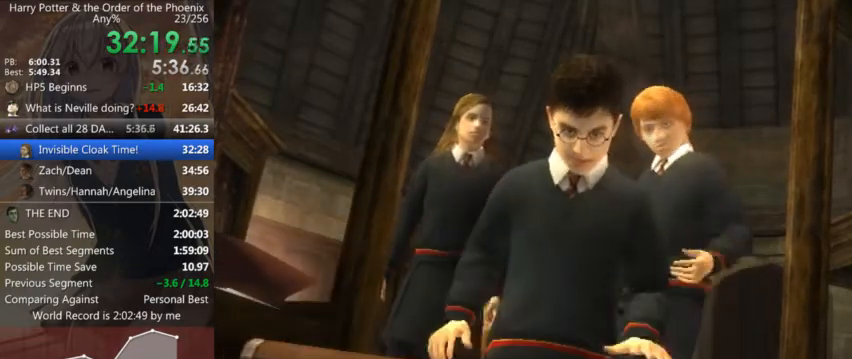
{"keys": ["d", "s", "shift_l"], "mouse": [], "events": [[400, "shift_l", "down"]]}
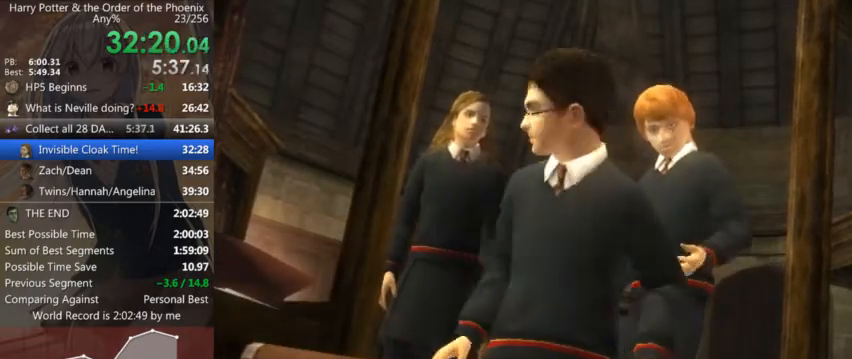
{"keys": ["d", "s", "shift_l"], "mouse": [], "events": []}
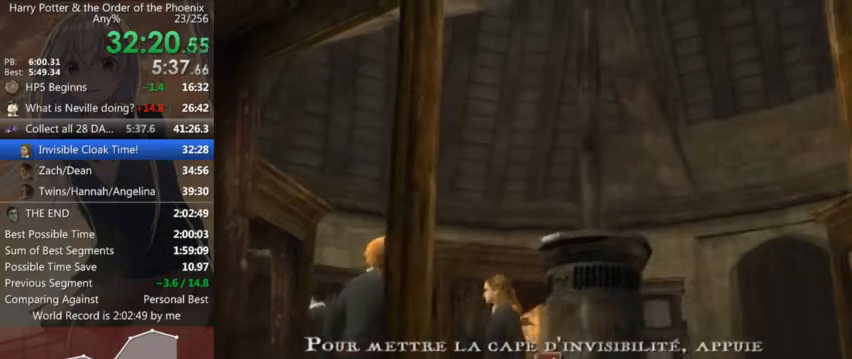
{"keys": ["d", "s", "shift_l"], "mouse": [], "events": []}
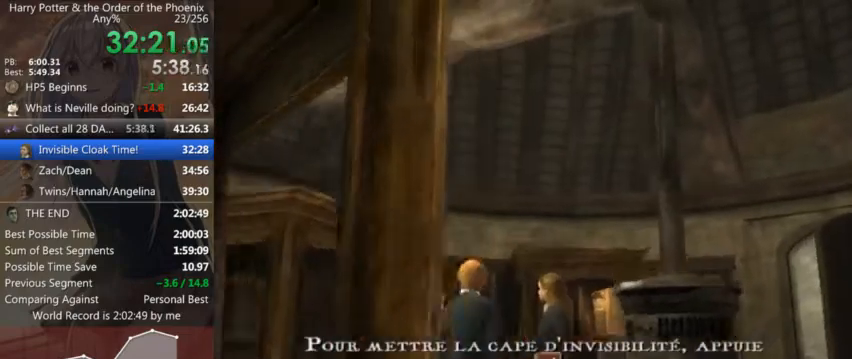
{"keys": ["d"], "mouse": [], "events": [[167, "s", "up"], [367, "shift_l", "up"]]}
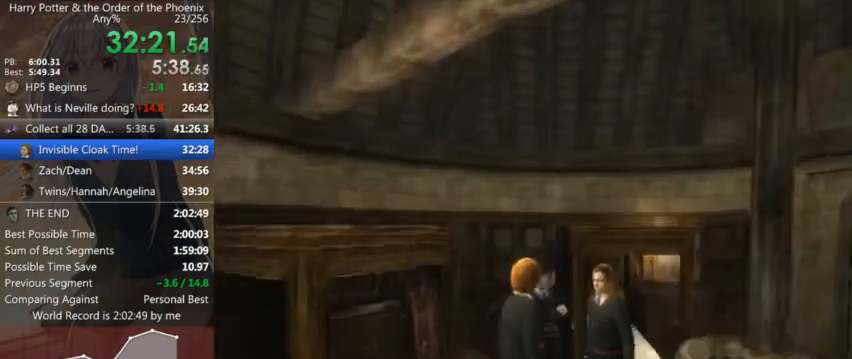
{"keys": ["d", "s"], "mouse": [], "events": [[34, "shift_l", "down"], [234, "s", "down"], [300, "s", "up"], [300, "shift_l", "up"], [500, "s", "down"]]}
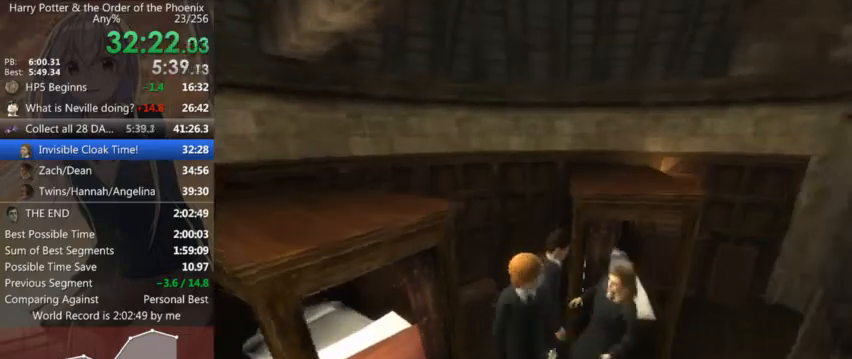
{"keys": ["d", "s"], "mouse": [], "events": []}
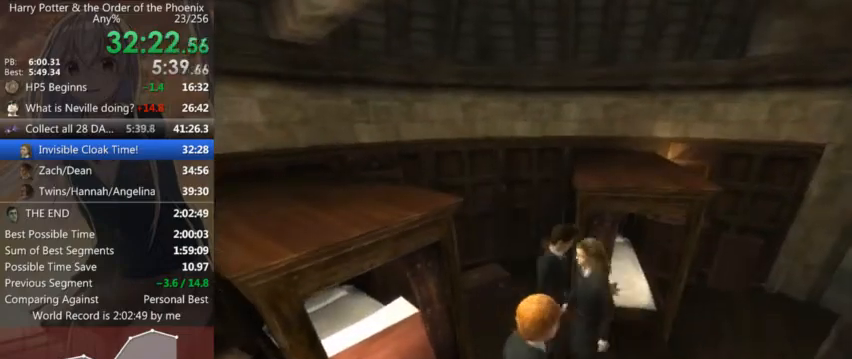
{"keys": ["d"], "mouse": [], "events": [[67, "d", "up"], [300, "d", "down"], [500, "s", "up"]]}
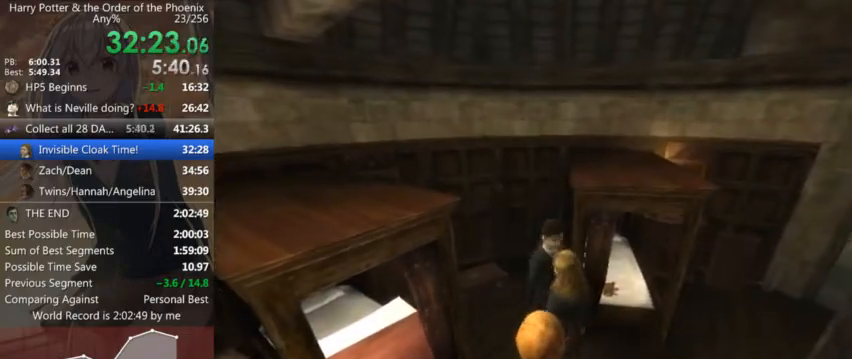
{"keys": ["d"], "mouse": [], "events": [[234, "shift_l", "down"], [334, "s", "down"], [500, "s", "up"], [500, "shift_l", "up"]]}
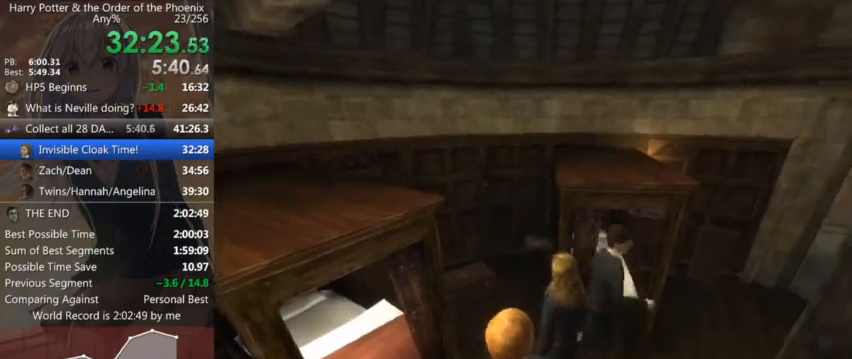
{"keys": ["a", "shift_l", "w"], "mouse": [], "events": [[67, "d", "up"], [134, "a", "down"], [200, "w", "down"], [367, "shift_l", "down"]]}
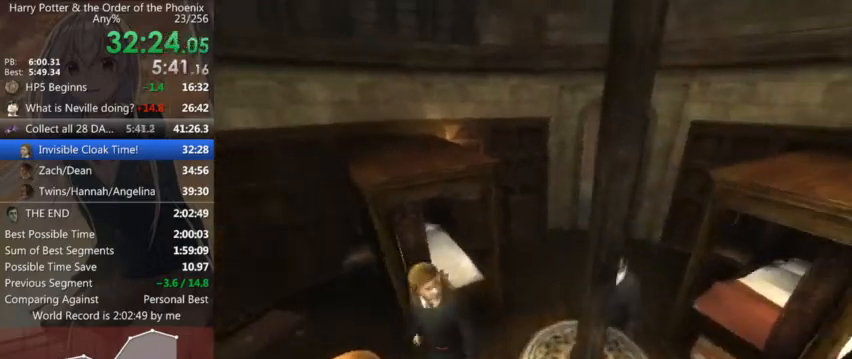
{"keys": ["d", "shift_l", "w"], "mouse": [], "events": [[34, "shift_l", "up"], [167, "shift_l", "down"], [200, "a", "up"], [500, "d", "down"]]}
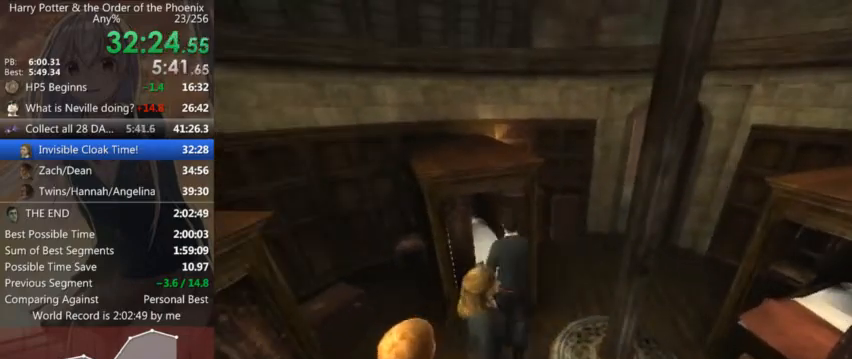
{"keys": ["d", "shift_l", "w"], "mouse": [], "events": [[134, "w", "up"], [167, "w", "down"]]}
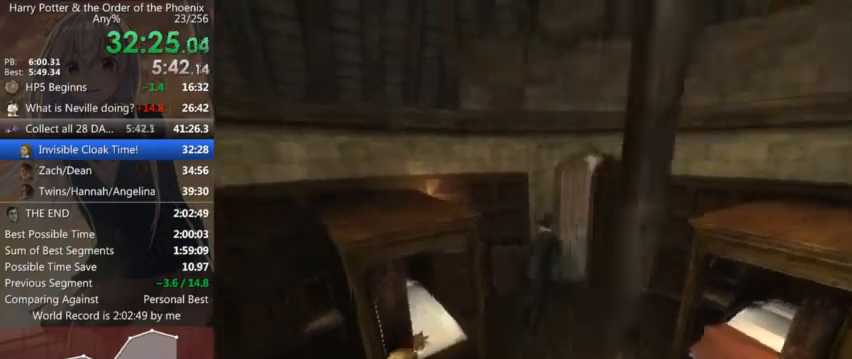
{"keys": ["a", "shift_l"], "mouse": [], "events": [[367, "a", "down"], [367, "d", "up"], [467, "w", "up"]]}
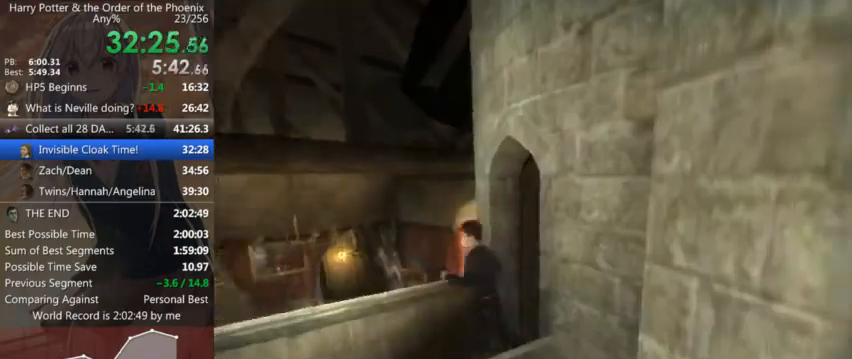
{"keys": ["a", "s", "shift_l"], "mouse": [], "events": [[267, "s", "down"]]}
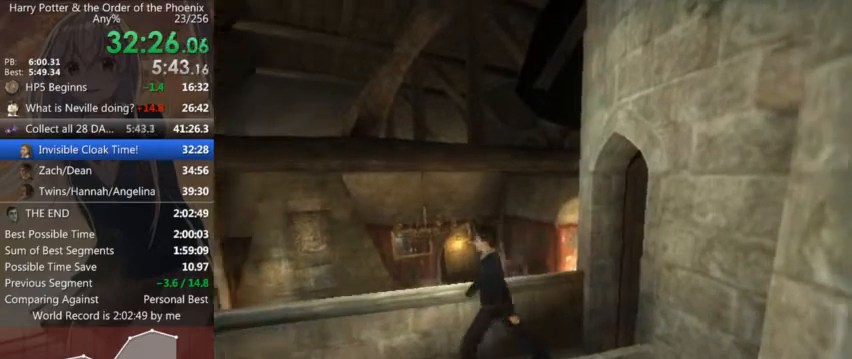
{"keys": ["a", "s", "shift_l"], "mouse": [], "events": []}
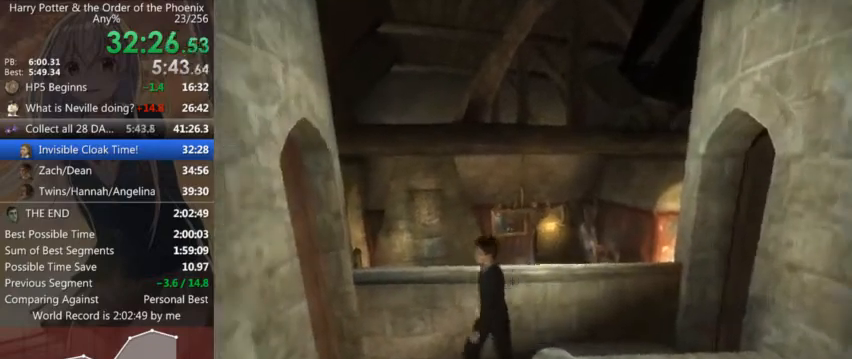
{"keys": ["s", "shift_l"], "mouse": [], "events": [[100, "a", "up"]]}